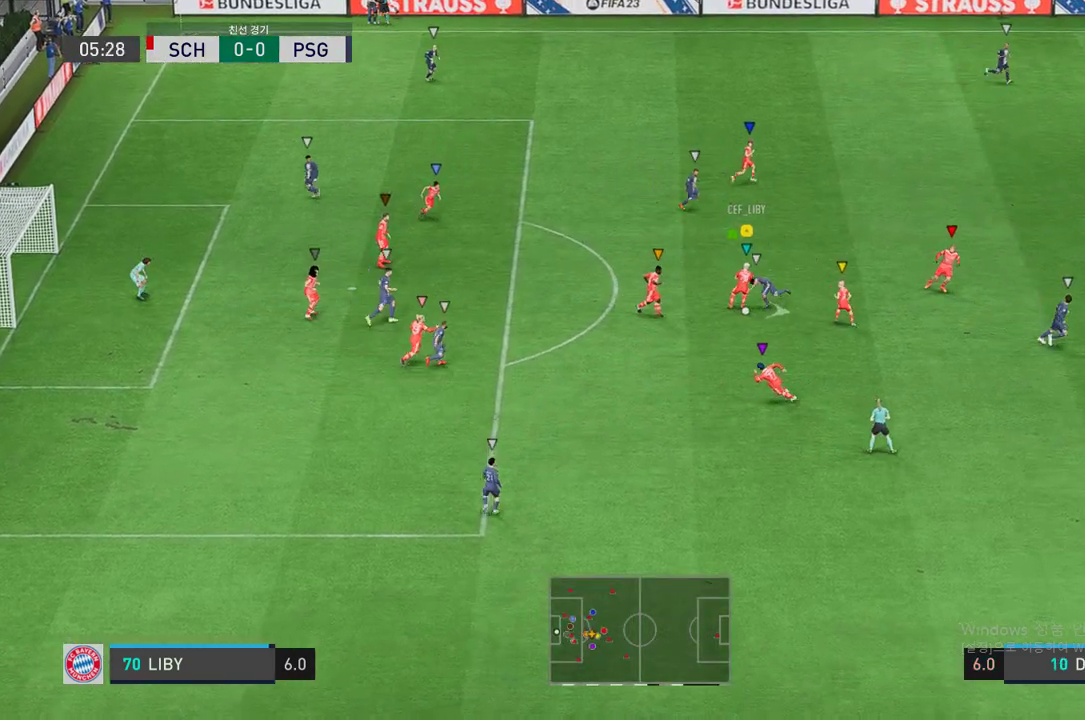
Gameplay with a controller (Xbox layout); each line is a JSON object with the inputs held at the frame after it. "events" lists button and stick changes between this image and that frame as [ms after this image, input, new state], when the widget could be followed in between. Not read: L3 R3.
{"buttons": ["L2", "R2"], "left_stick": "down-right", "right_stick": "center", "events": [[84, "left_stick", "down-right"], [486, "B", "up"]]}
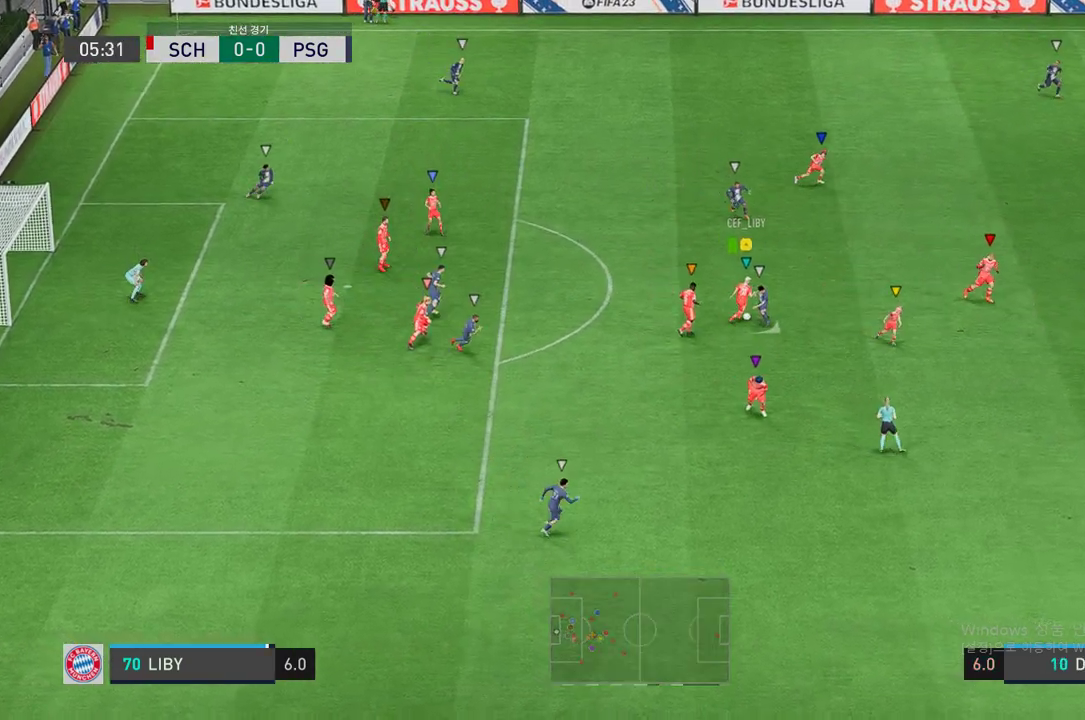
{"buttons": ["L2", "R2"], "left_stick": "down-right", "right_stick": "center", "events": []}
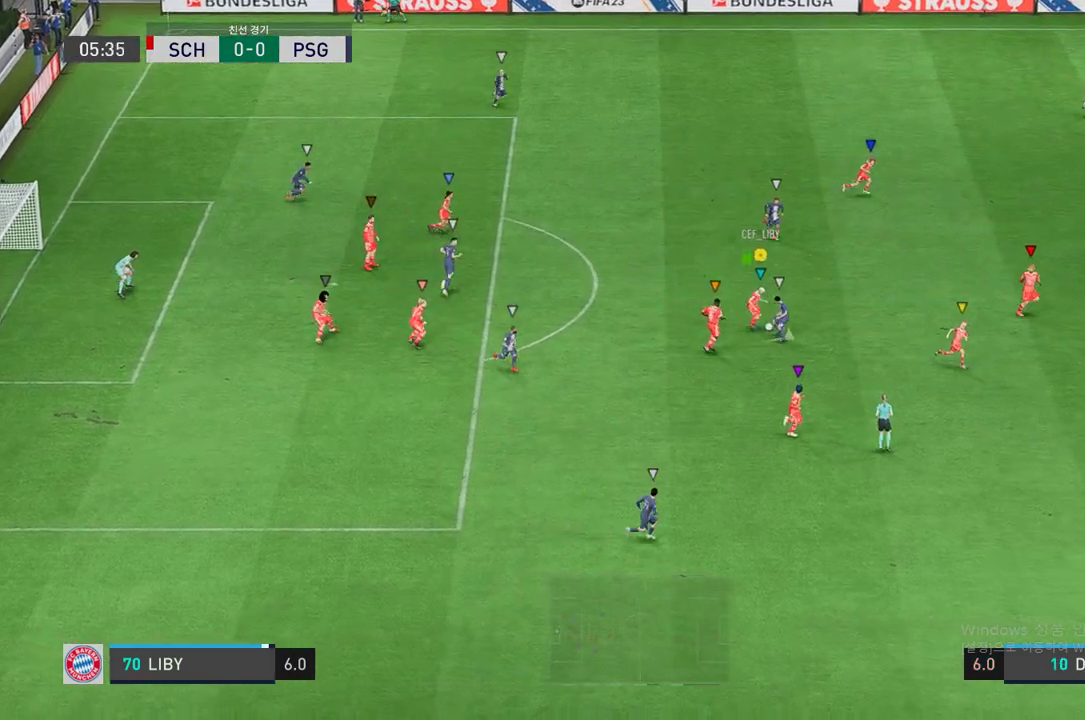
{"buttons": ["L2"], "left_stick": "up", "right_stick": "center", "events": [[34, "left_stick", "right"], [134, "left_stick", "up-right"], [151, "R2", "up"], [235, "left_stick", "up"]]}
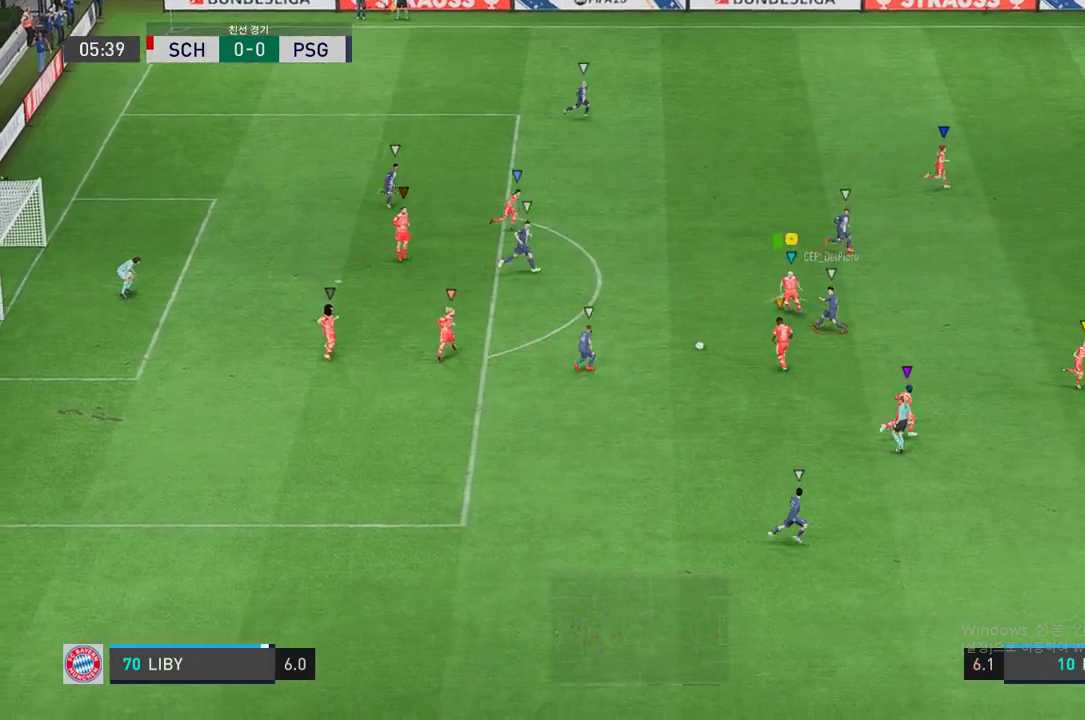
{"buttons": ["L2", "R2"], "left_stick": "left", "right_stick": "center", "events": [[84, "left_stick", "up-left"], [218, "left_stick", "left"], [268, "R2", "down"]]}
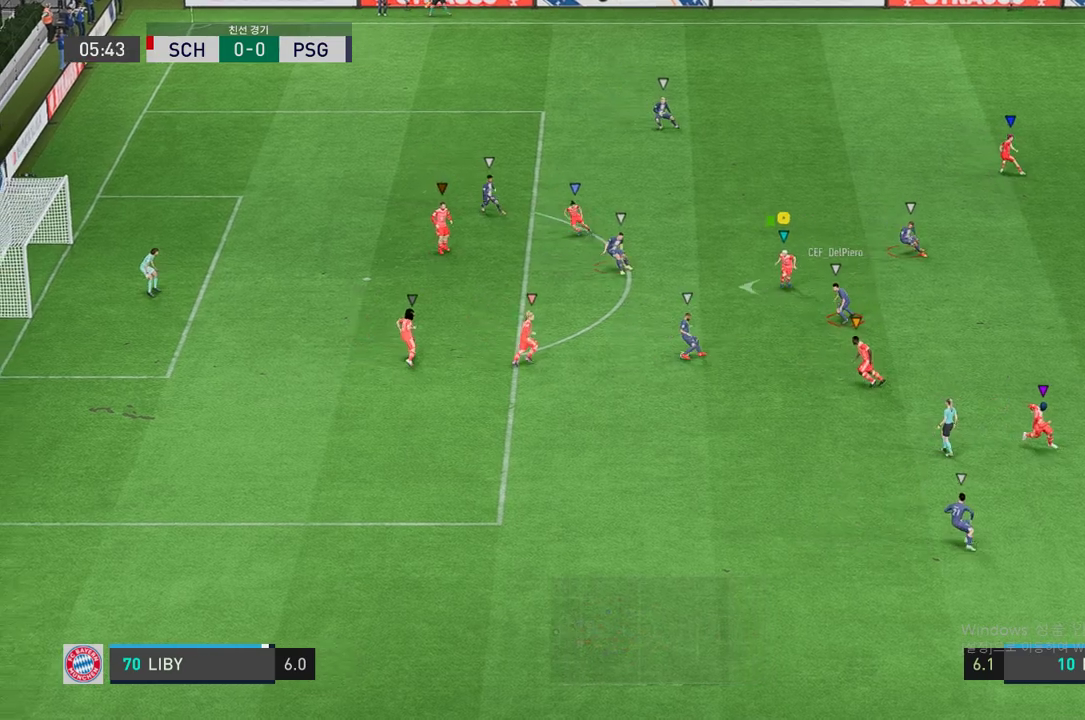
{"buttons": ["R2"], "left_stick": "down-left", "right_stick": "center", "events": [[117, "L2", "up"], [235, "left_stick", "down-left"]]}
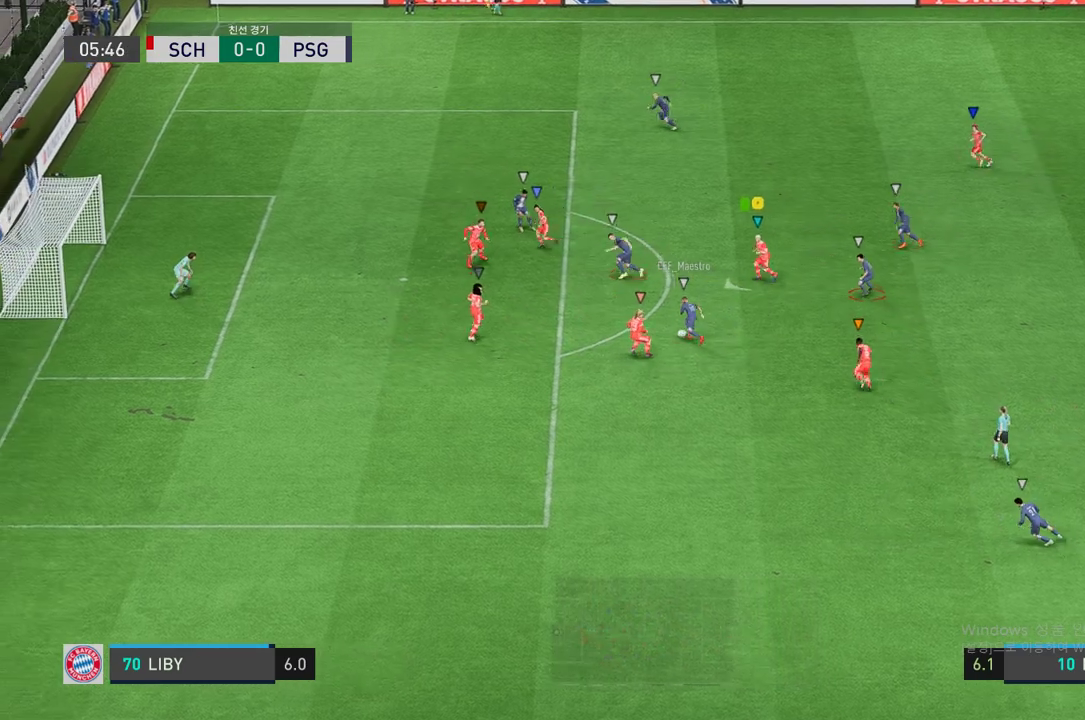
{"buttons": ["L2", "R2"], "left_stick": "down-left", "right_stick": "center", "events": [[234, "left_stick", "down"], [285, "L2", "down"], [402, "left_stick", "down-left"]]}
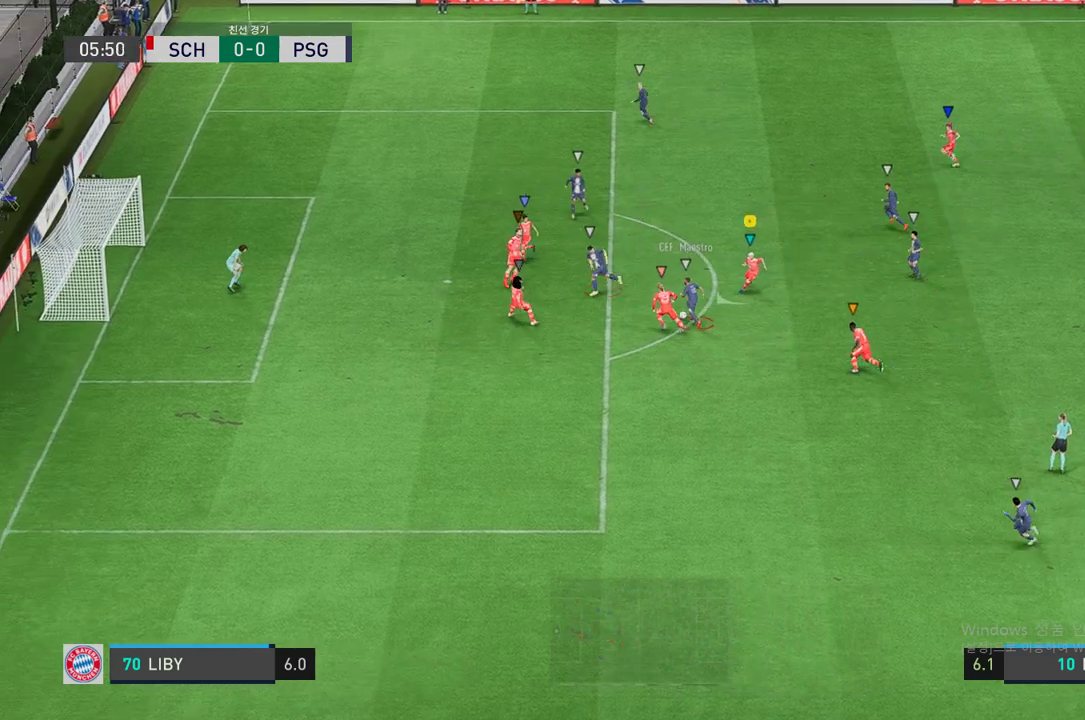
{"buttons": ["L2", "R2"], "left_stick": "up", "right_stick": "center", "events": [[67, "left_stick", "left"], [117, "L2", "up"], [301, "left_stick", "up-left"], [352, "L2", "down"], [419, "left_stick", "up"]]}
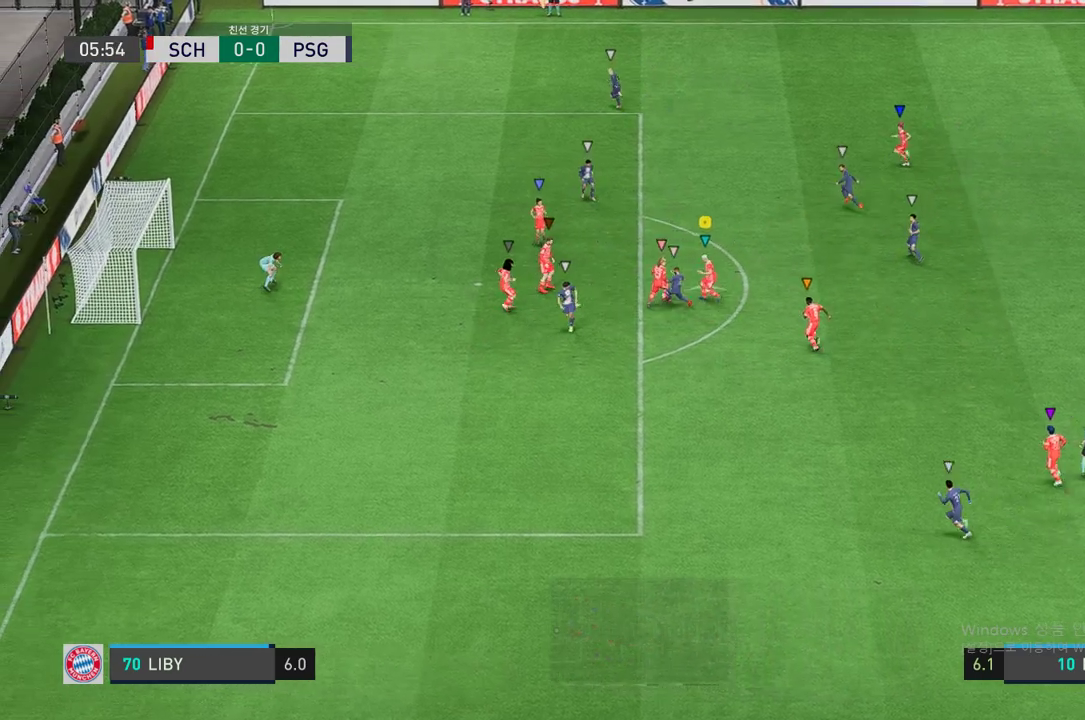
{"buttons": ["L2", "R2"], "left_stick": "up-right", "right_stick": "center", "events": [[402, "left_stick", "up-right"]]}
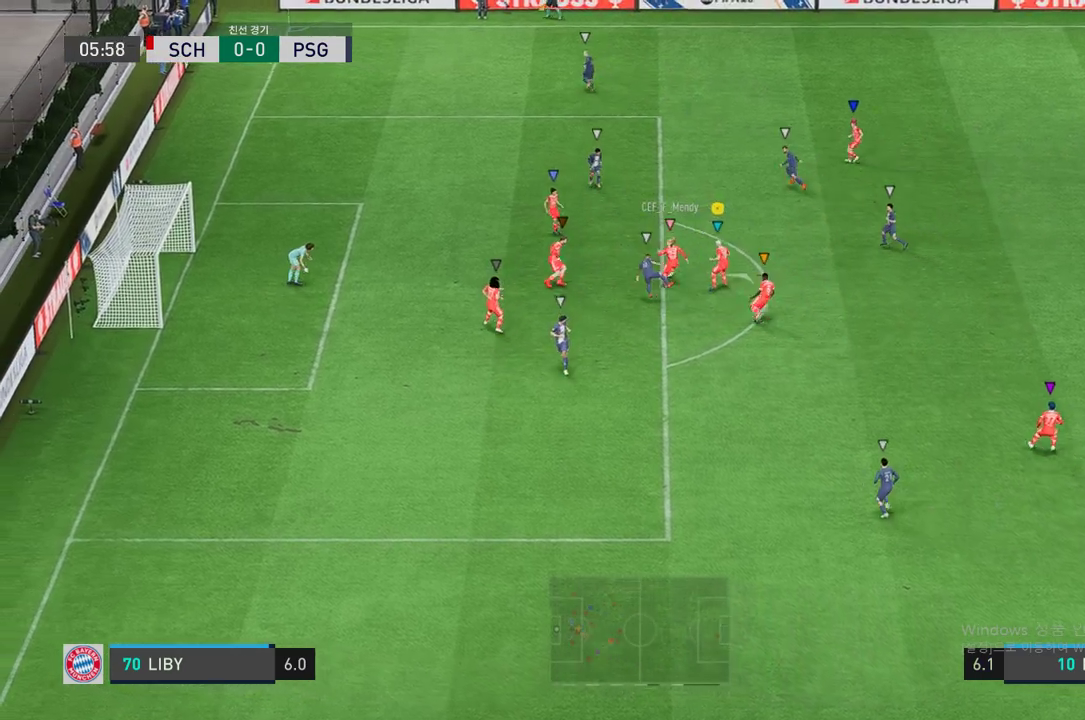
{"buttons": [], "left_stick": "up-right", "right_stick": "center", "events": [[301, "R2", "up"], [335, "L2", "up"]]}
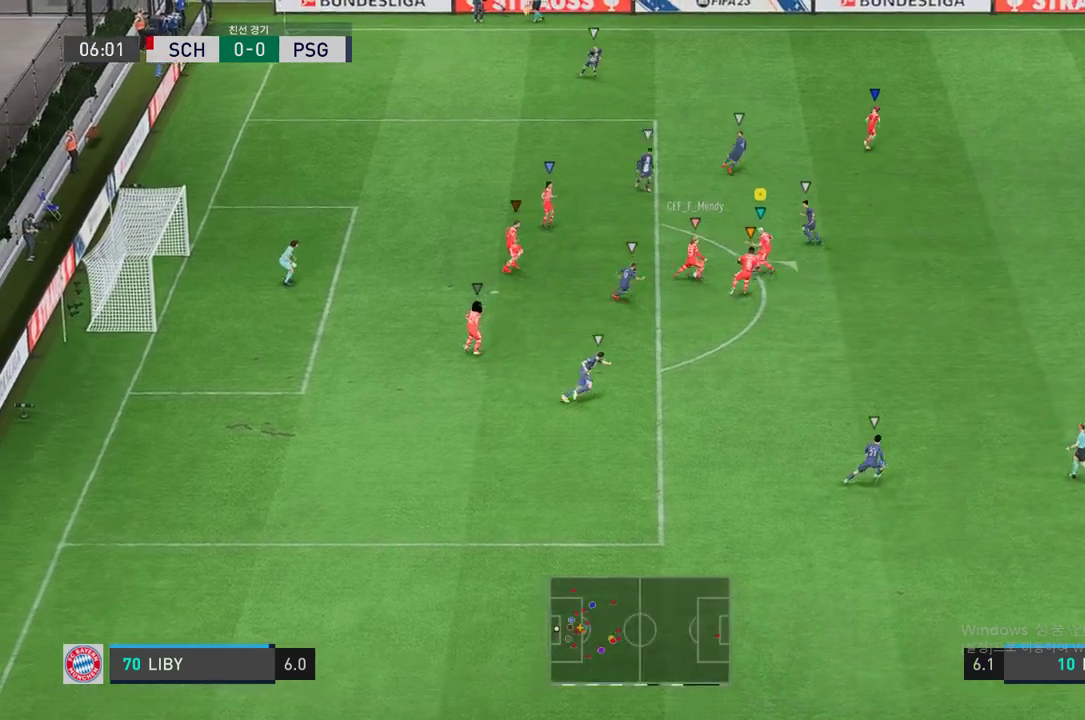
{"buttons": ["R2"], "left_stick": "right", "right_stick": "center", "events": [[118, "left_stick", "right"], [269, "R2", "down"]]}
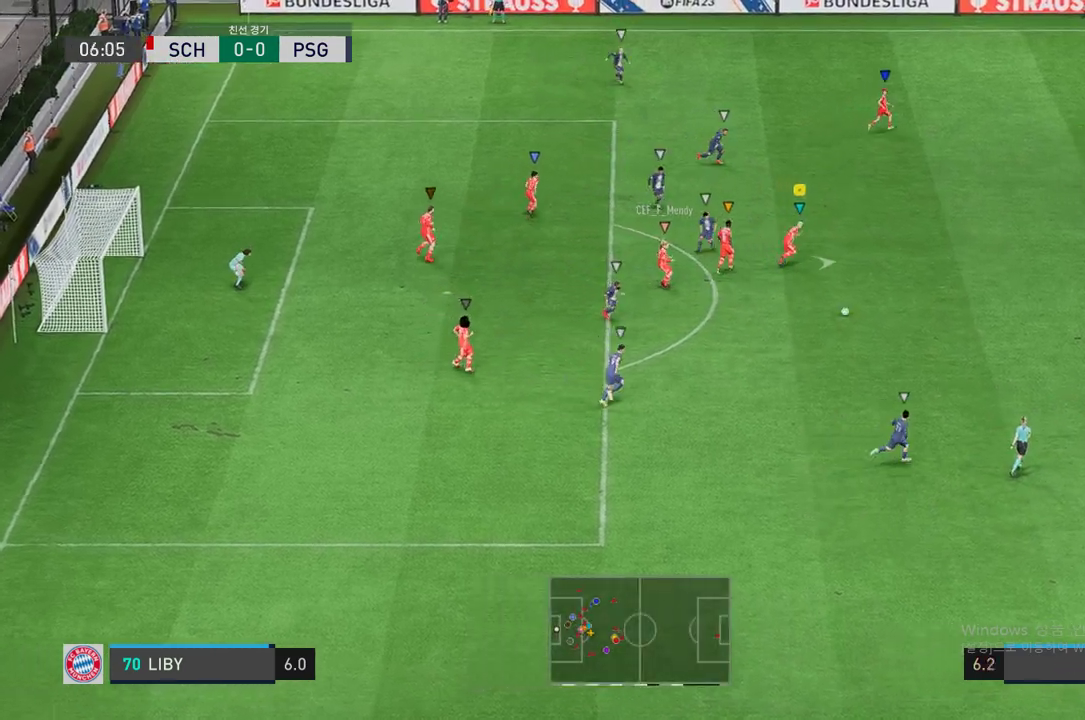
{"buttons": ["R2"], "left_stick": "right", "right_stick": "center", "events": []}
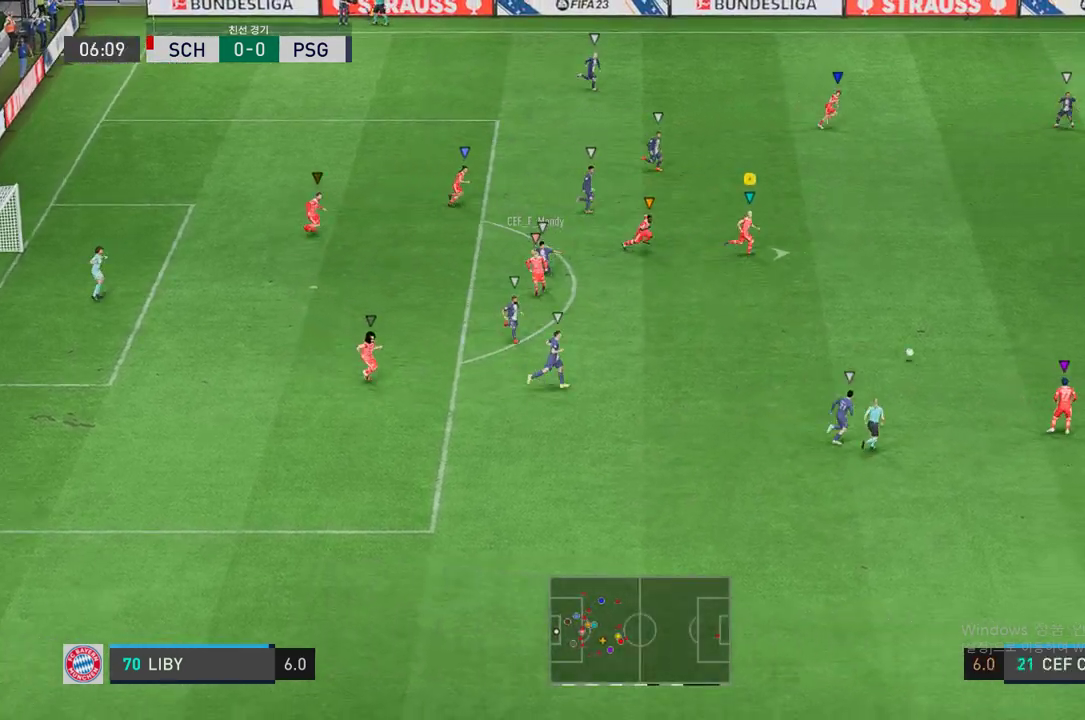
{"buttons": ["R2"], "left_stick": "right", "right_stick": "center", "events": []}
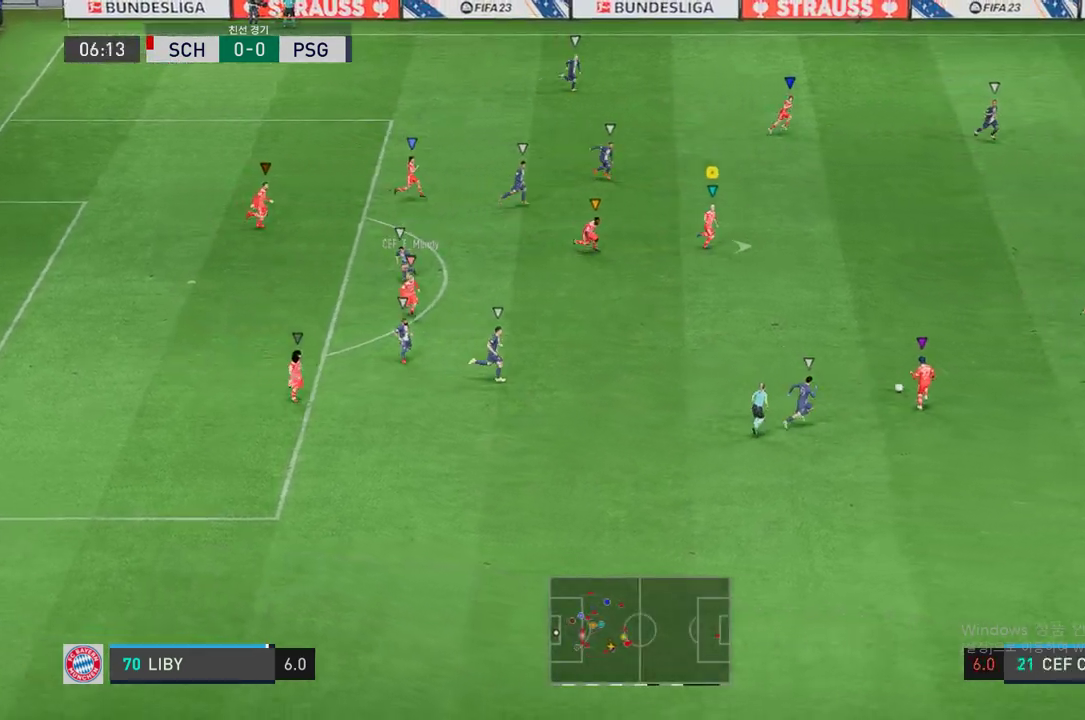
{"buttons": ["R2"], "left_stick": "right", "right_stick": "center", "events": []}
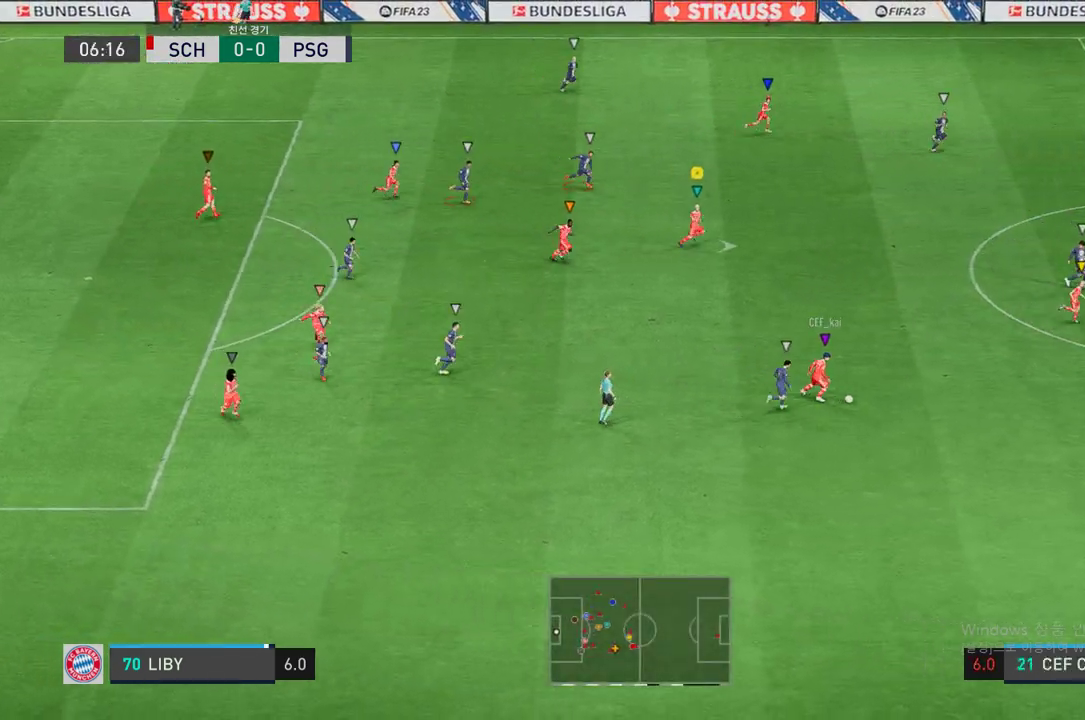
{"buttons": ["R2"], "left_stick": "right", "right_stick": "center", "events": []}
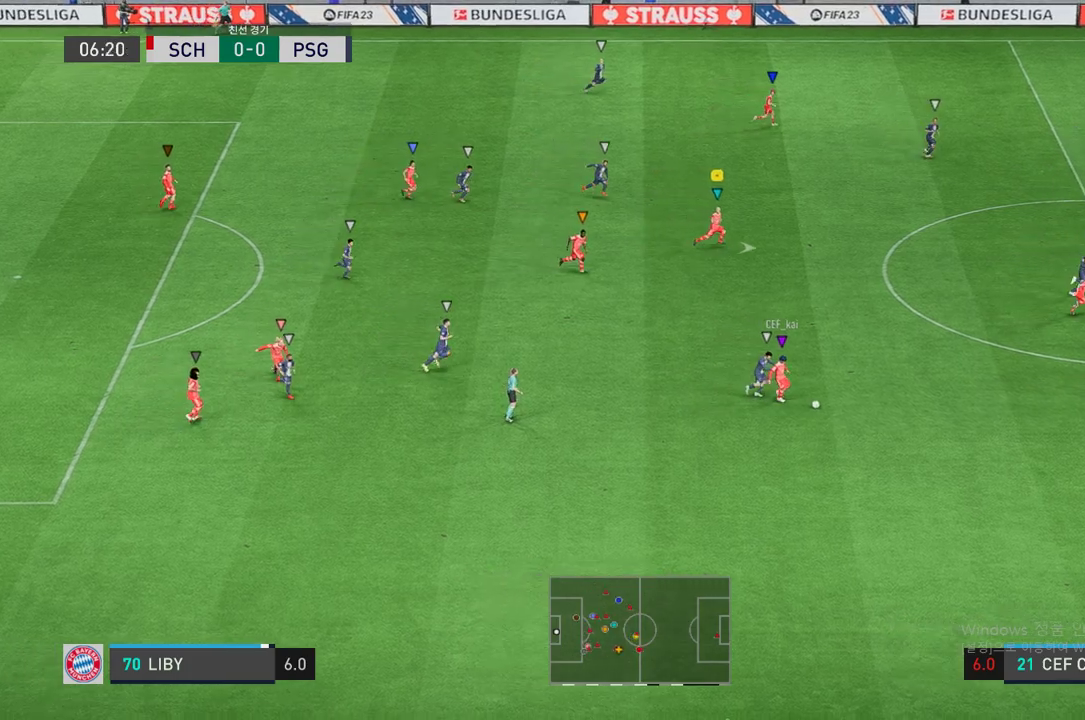
{"buttons": ["R2"], "left_stick": "right", "right_stick": "center", "events": []}
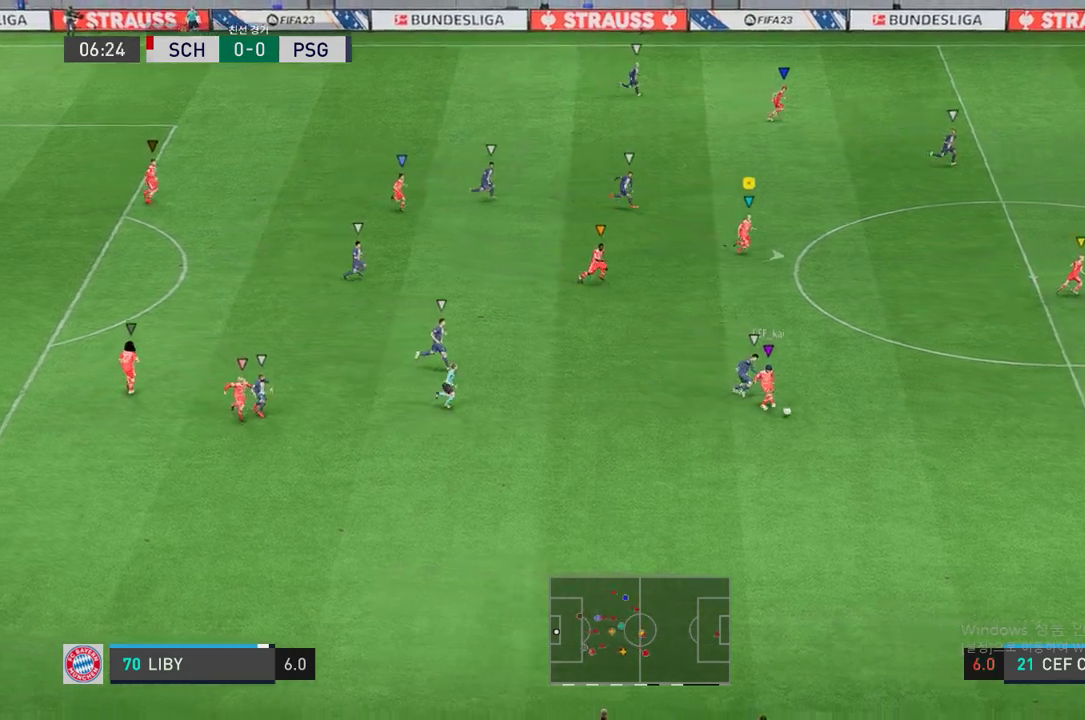
{"buttons": ["R2"], "left_stick": "right", "right_stick": "center", "events": []}
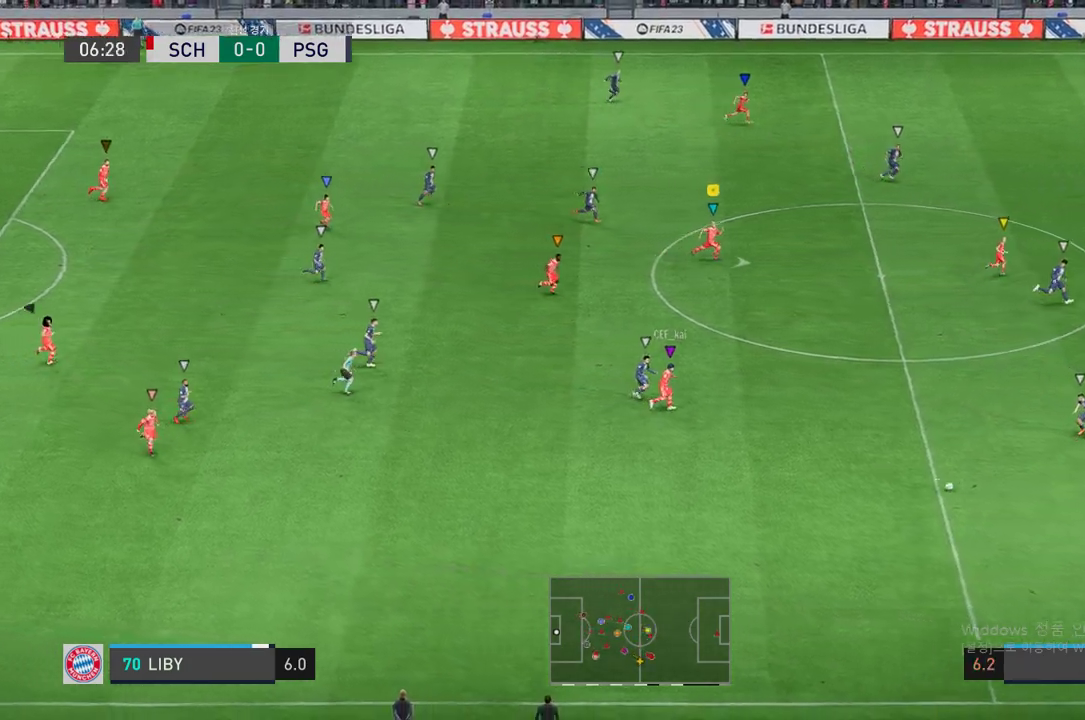
{"buttons": ["R2"], "left_stick": "right", "right_stick": "center", "events": []}
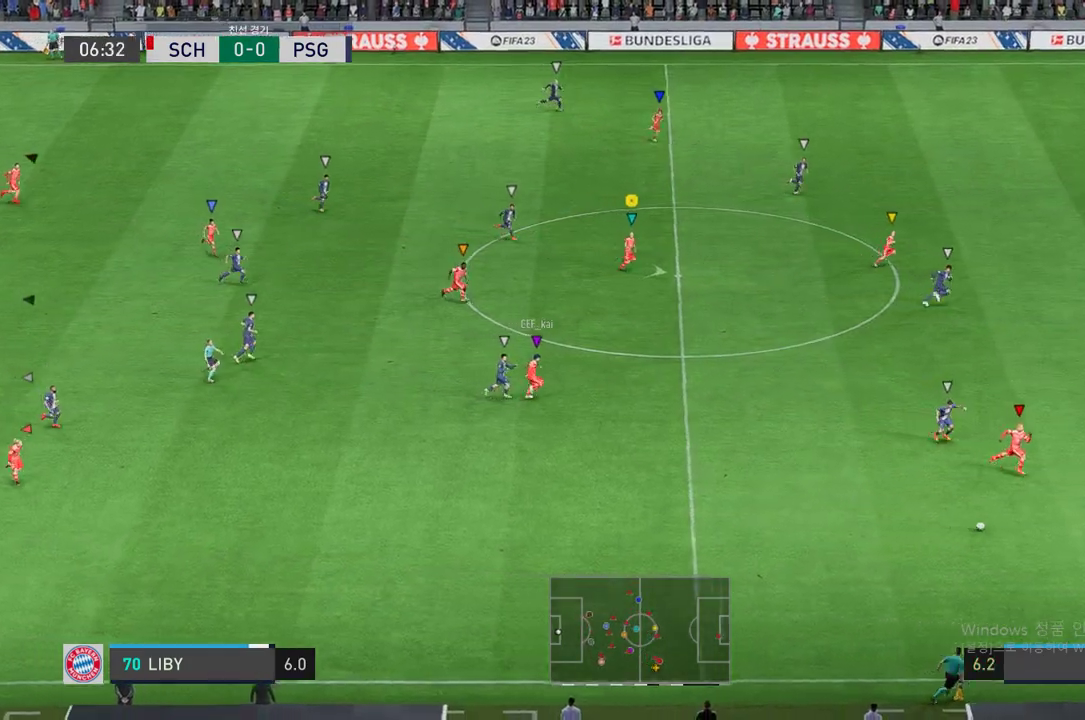
{"buttons": ["R2"], "left_stick": "right", "right_stick": "center", "events": []}
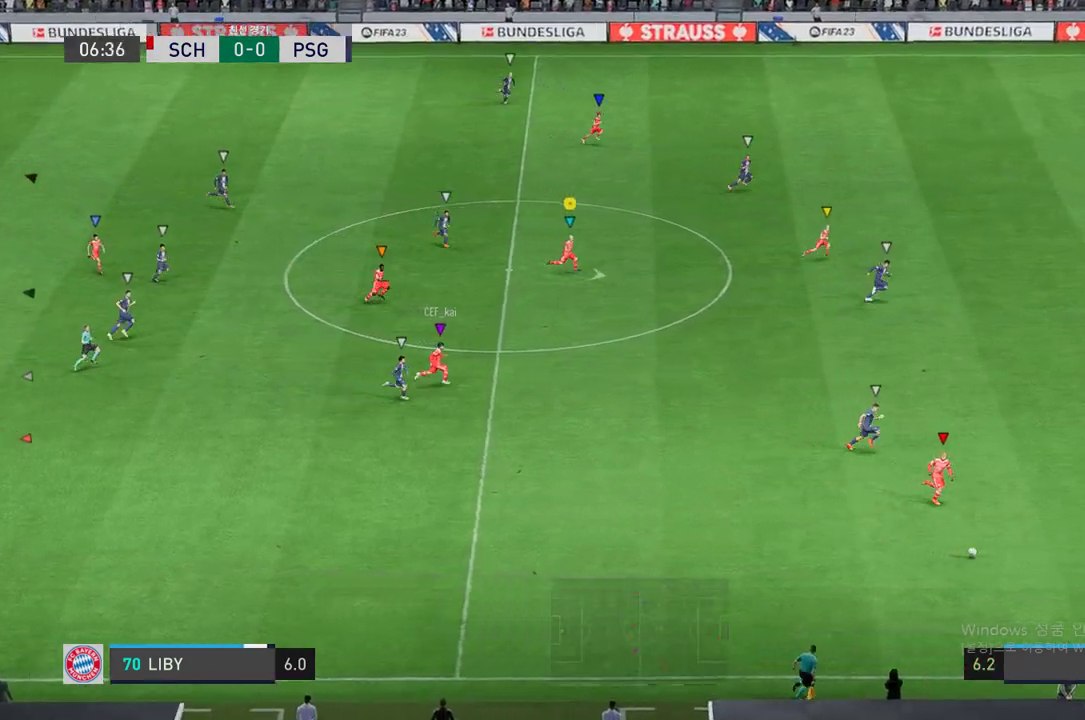
{"buttons": ["R2"], "left_stick": "right", "right_stick": "center", "events": []}
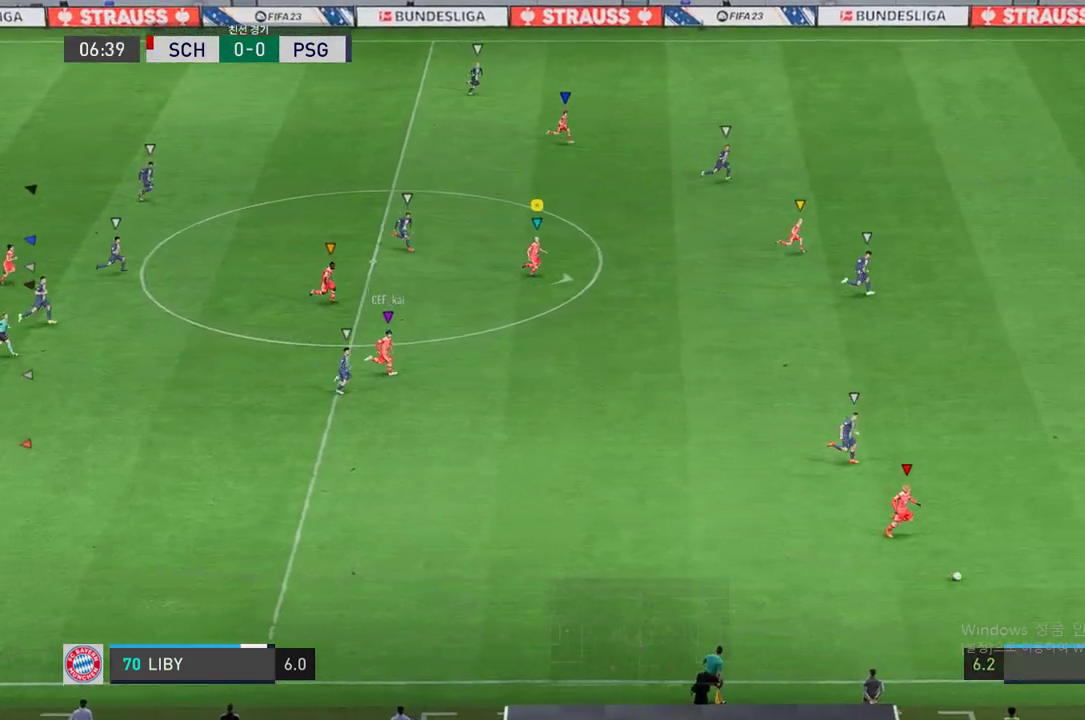
{"buttons": ["R2"], "left_stick": "right", "right_stick": "center", "events": []}
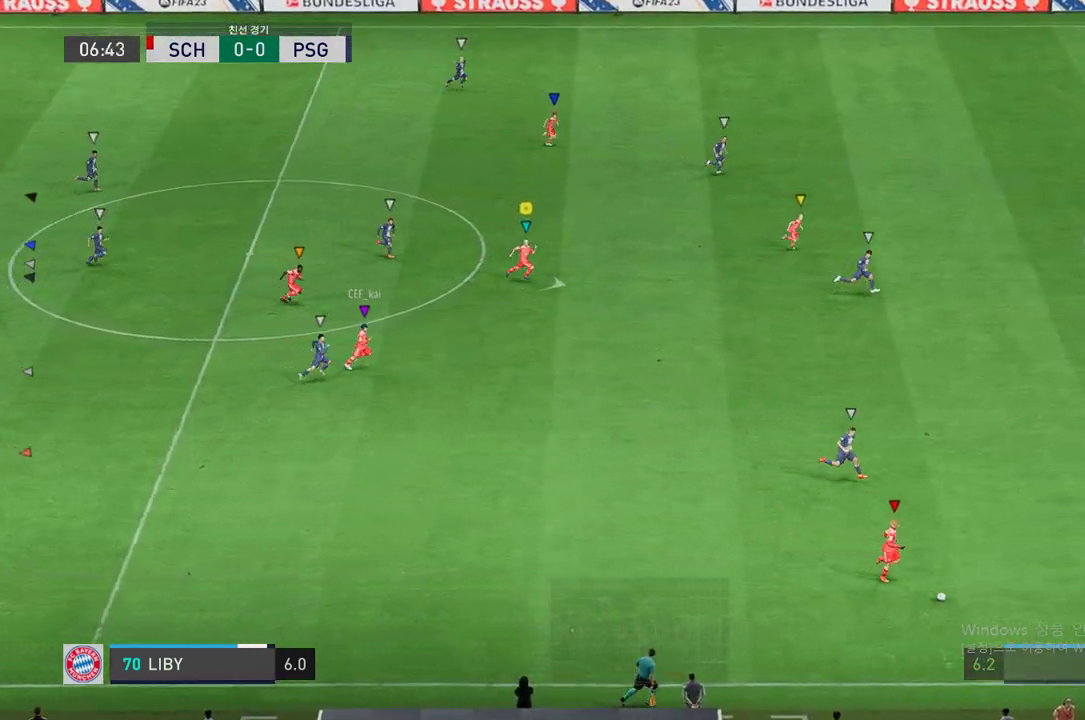
{"buttons": ["R2"], "left_stick": "right", "right_stick": "center", "events": []}
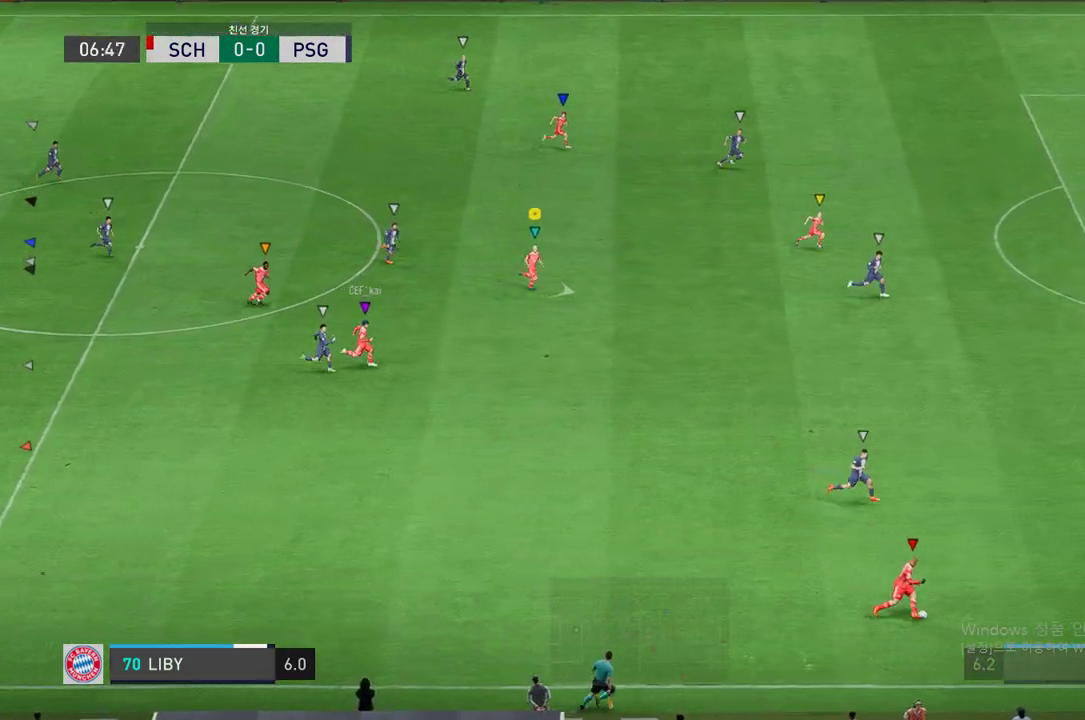
{"buttons": ["R2"], "left_stick": "right", "right_stick": "center", "events": []}
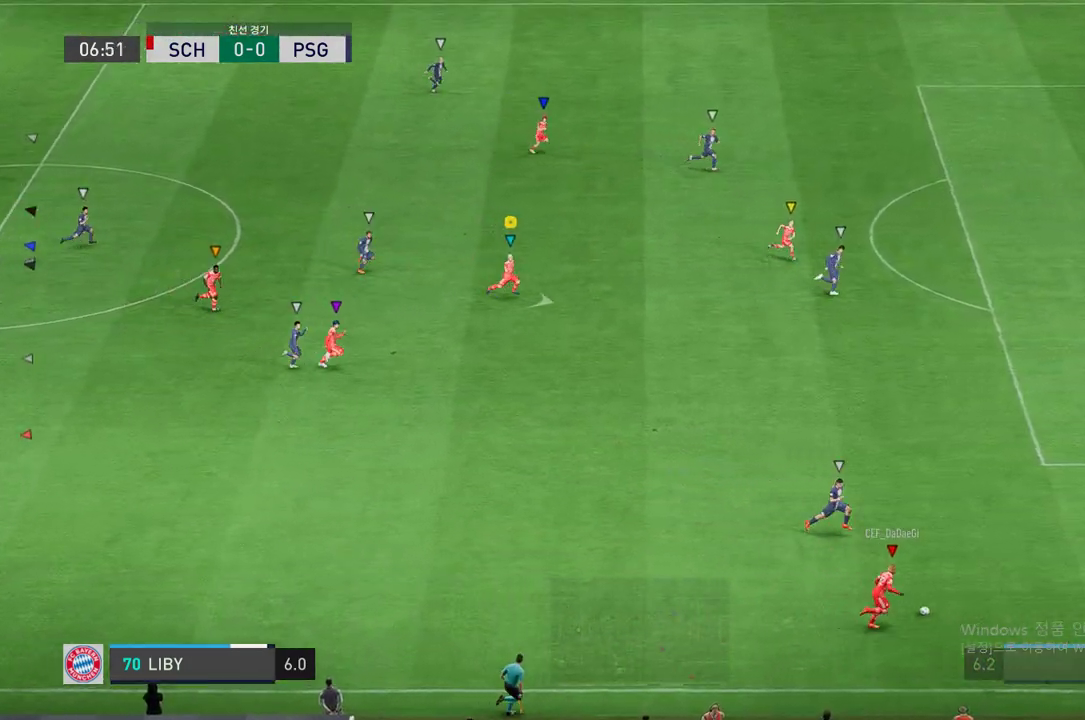
{"buttons": ["R2"], "left_stick": "right", "right_stick": "center", "events": []}
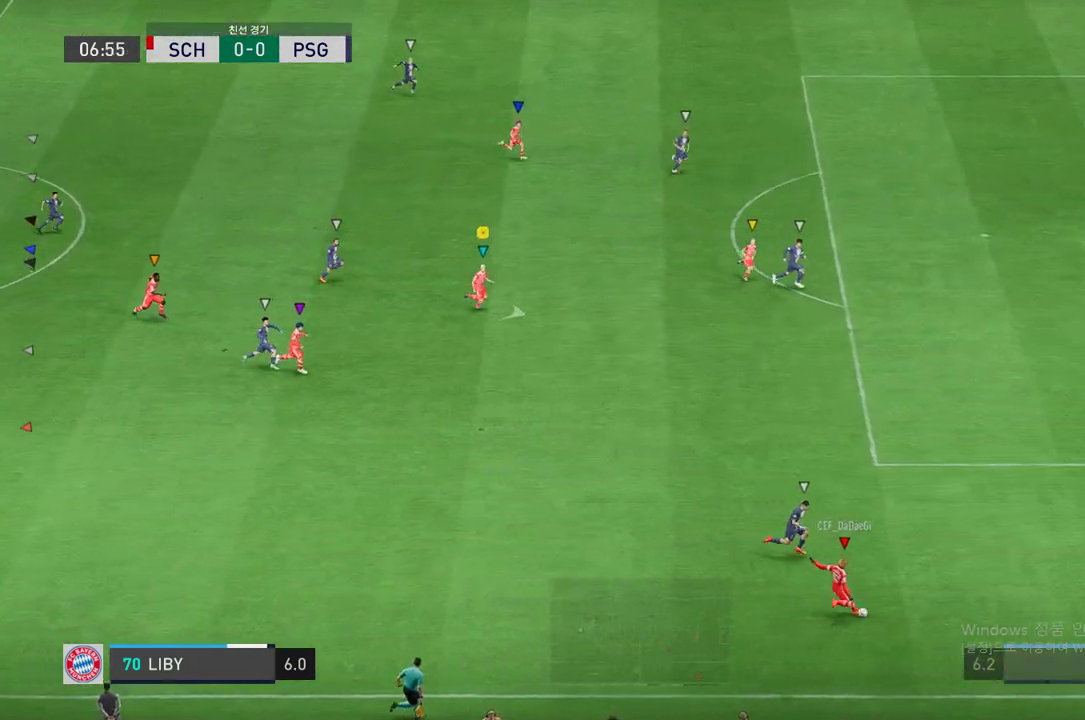
{"buttons": ["R2"], "left_stick": "right", "right_stick": "center", "events": []}
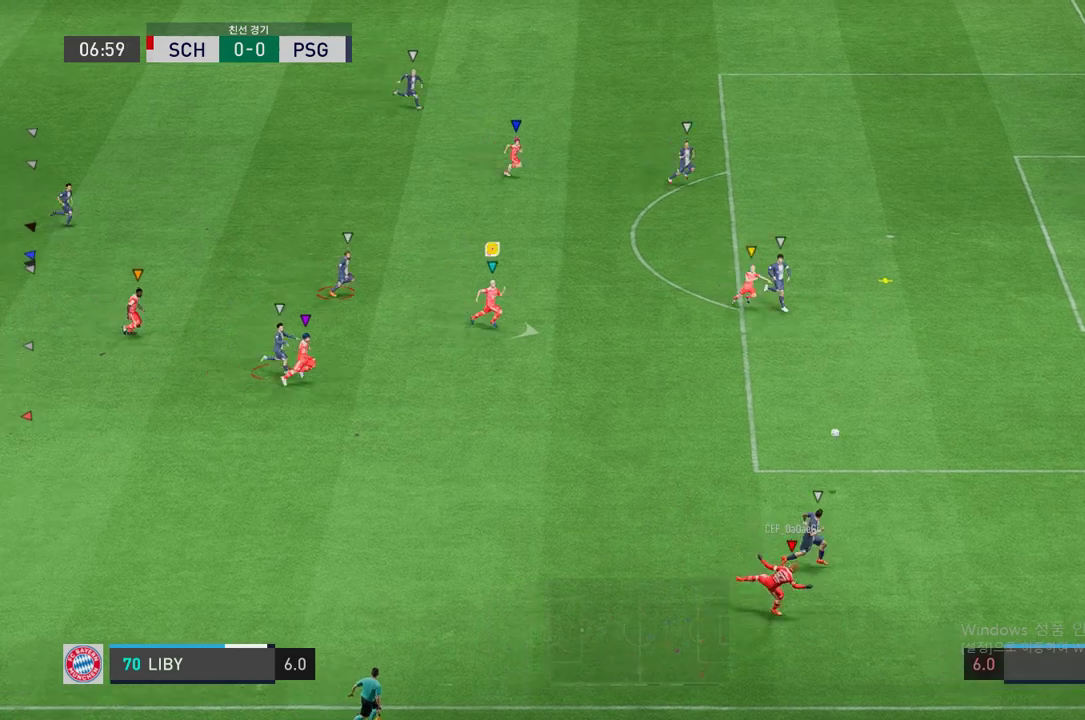
{"buttons": ["R2"], "left_stick": "center", "right_stick": "center", "events": [[453, "left_stick", "center"]]}
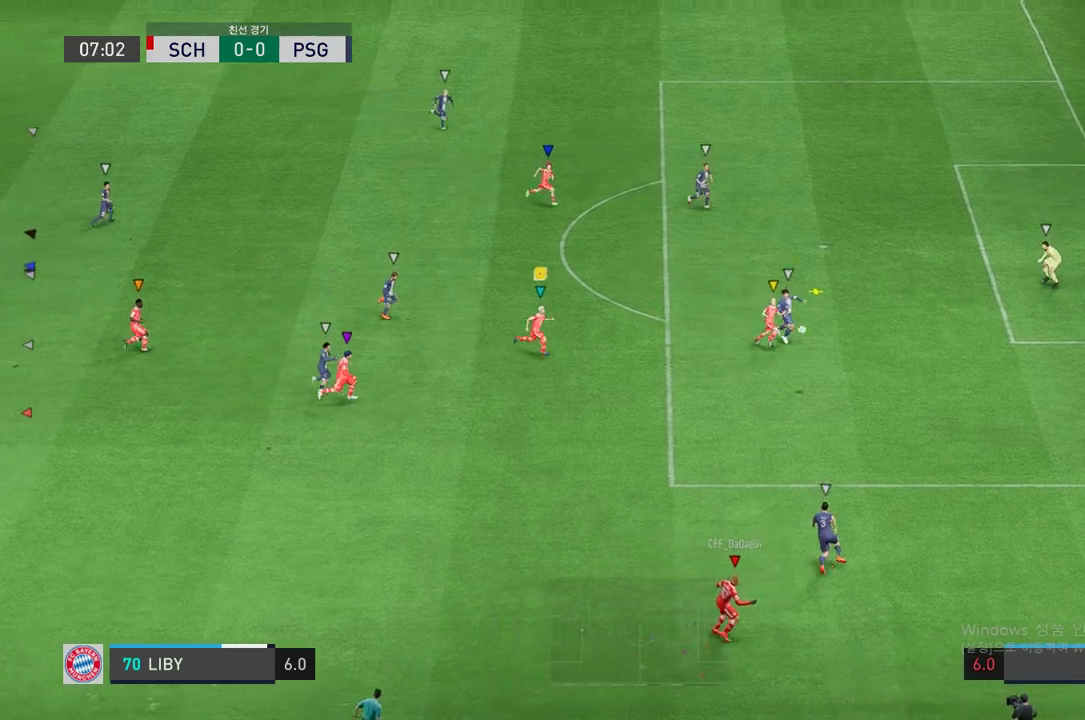
{"buttons": [], "left_stick": "up-right", "right_stick": "center", "events": [[101, "left_stick", "up-right"], [285, "R2", "up"]]}
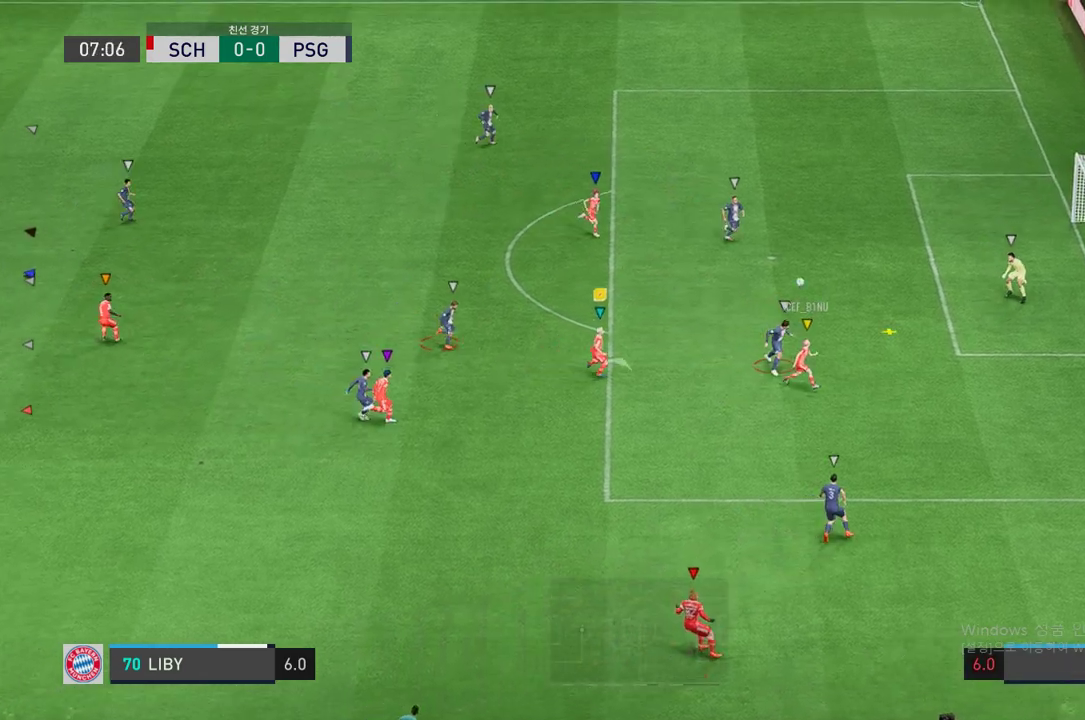
{"buttons": ["R2"], "left_stick": "up-right", "right_stick": "center", "events": [[302, "R2", "down"]]}
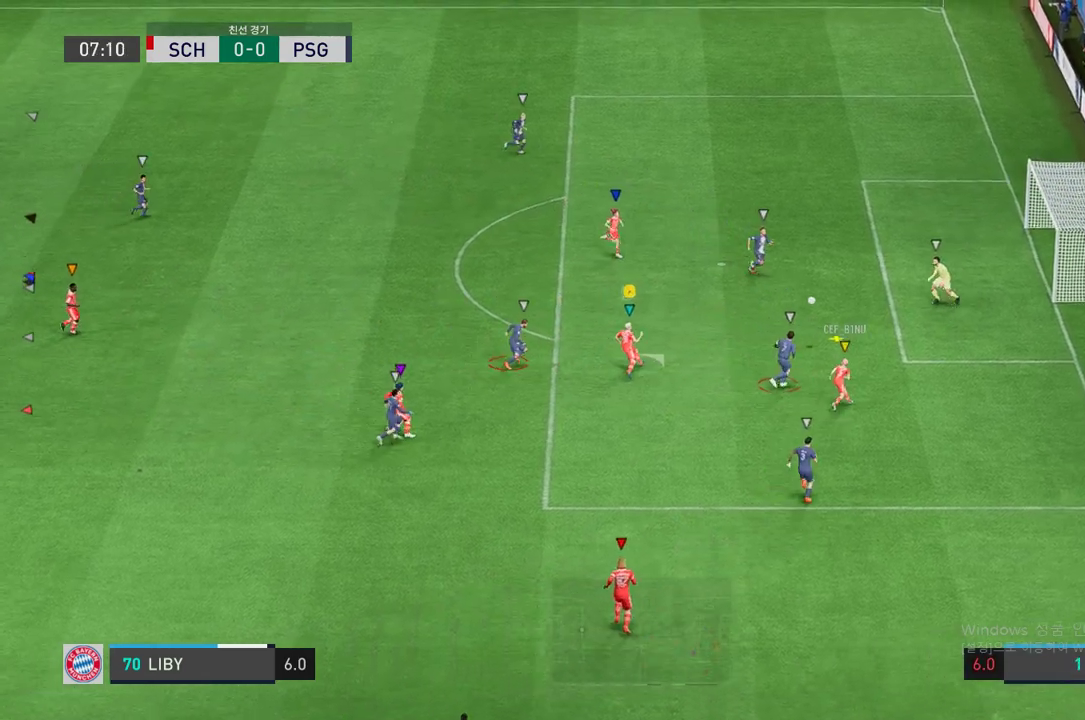
{"buttons": ["R2"], "left_stick": "up-left", "right_stick": "center", "events": [[469, "left_stick", "up-left"]]}
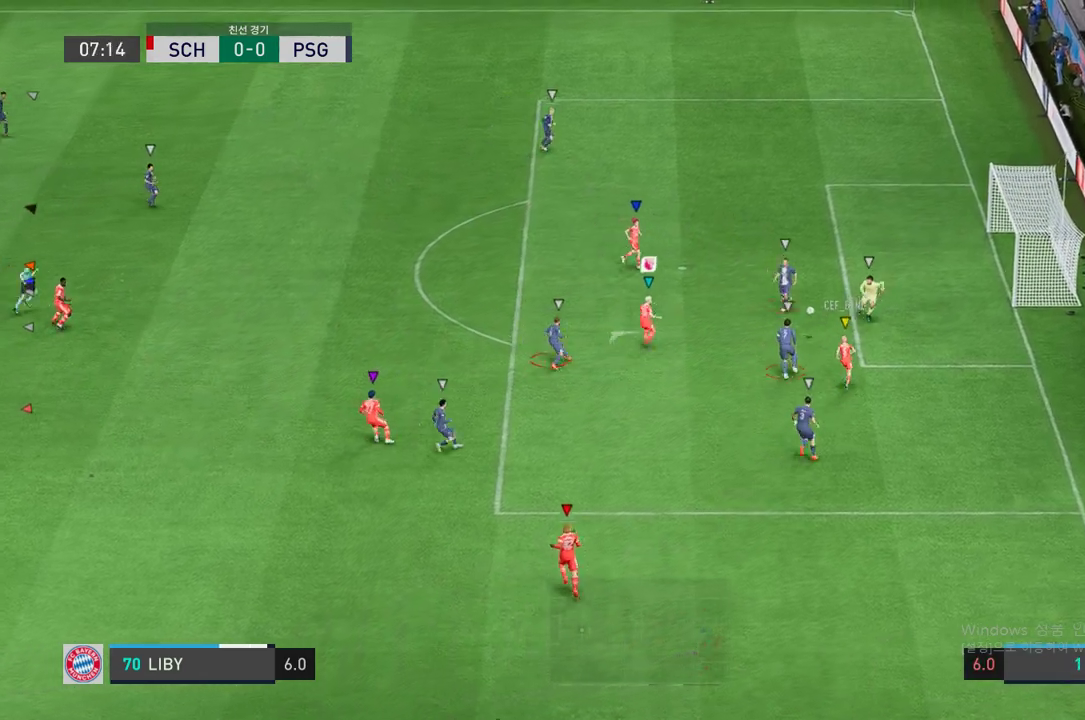
{"buttons": ["L2", "R2"], "left_stick": "left", "right_stick": "center", "events": [[84, "L2", "down"], [117, "left_stick", "left"]]}
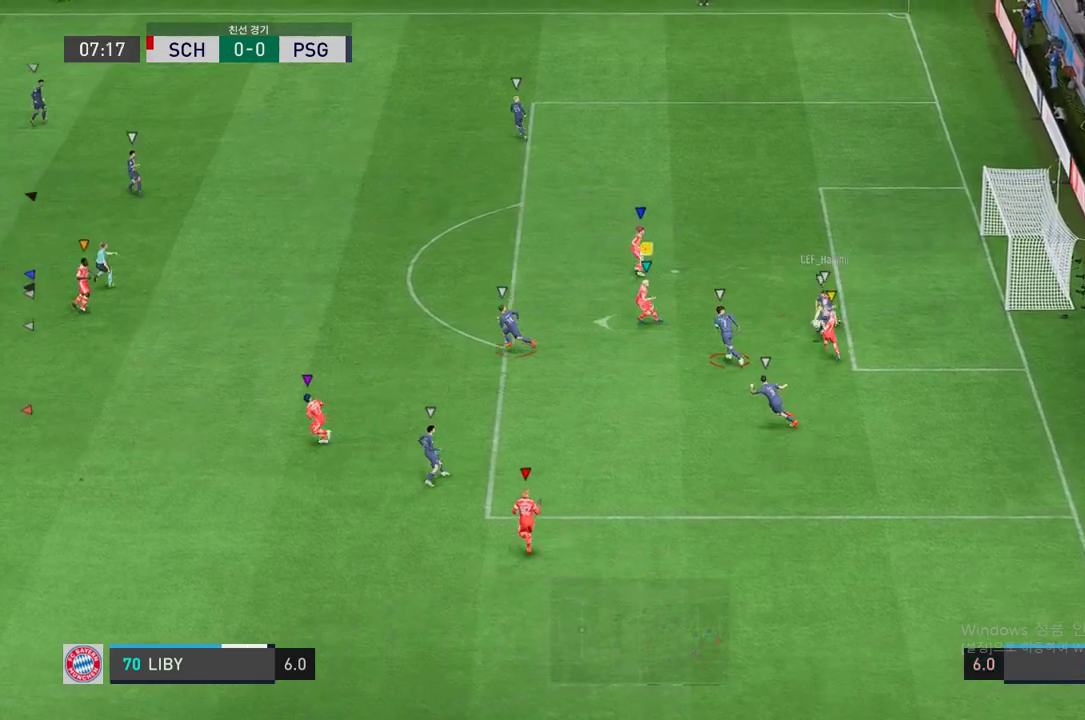
{"buttons": ["L2", "R2"], "left_stick": "down", "right_stick": "center", "events": [[503, "left_stick", "down"]]}